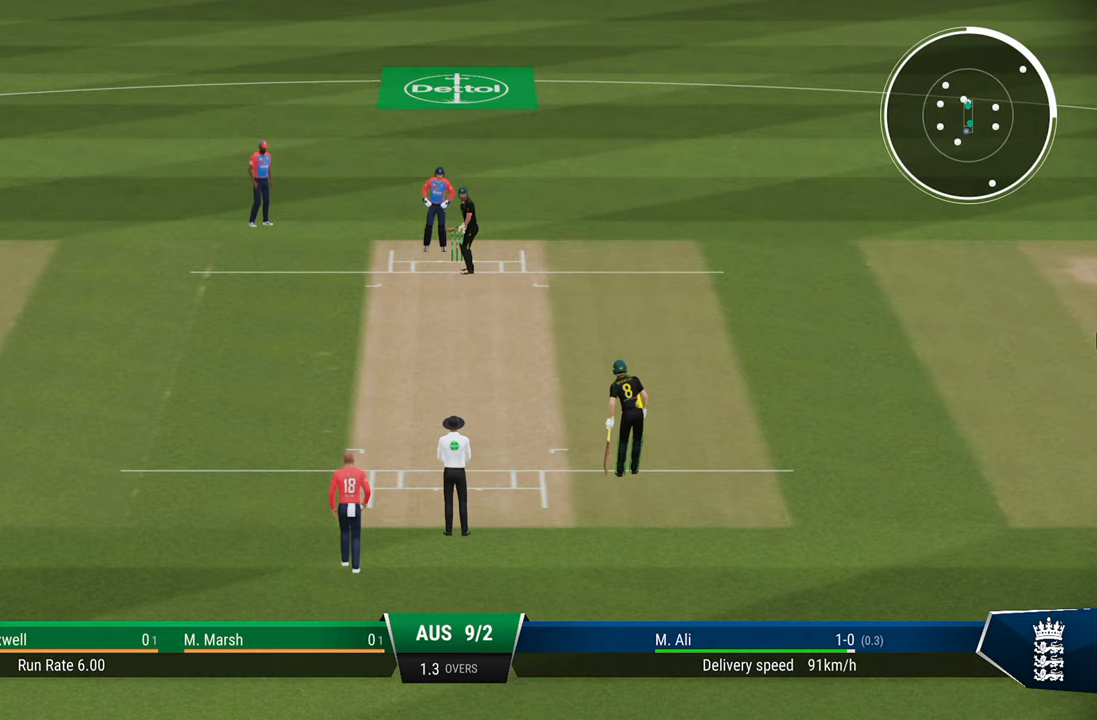
Gameplay with a controller (PlayStation layout); each line is a JSON object with the inputs held at the frame after it. "events" lists button and stick changes between this image and that frame as [ms after this image, input, new state], when the widget could be followed in between.
{"buttons": [], "left_stick": "center", "right_stick": "center", "events": []}
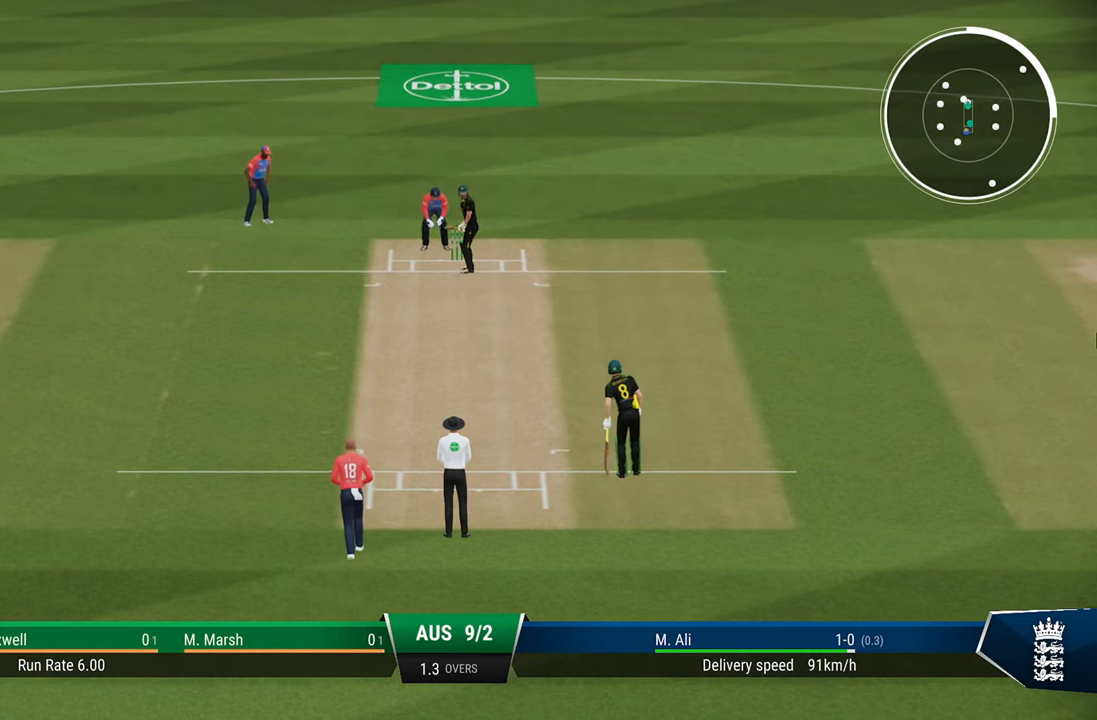
{"buttons": [], "left_stick": "center", "right_stick": "center", "events": []}
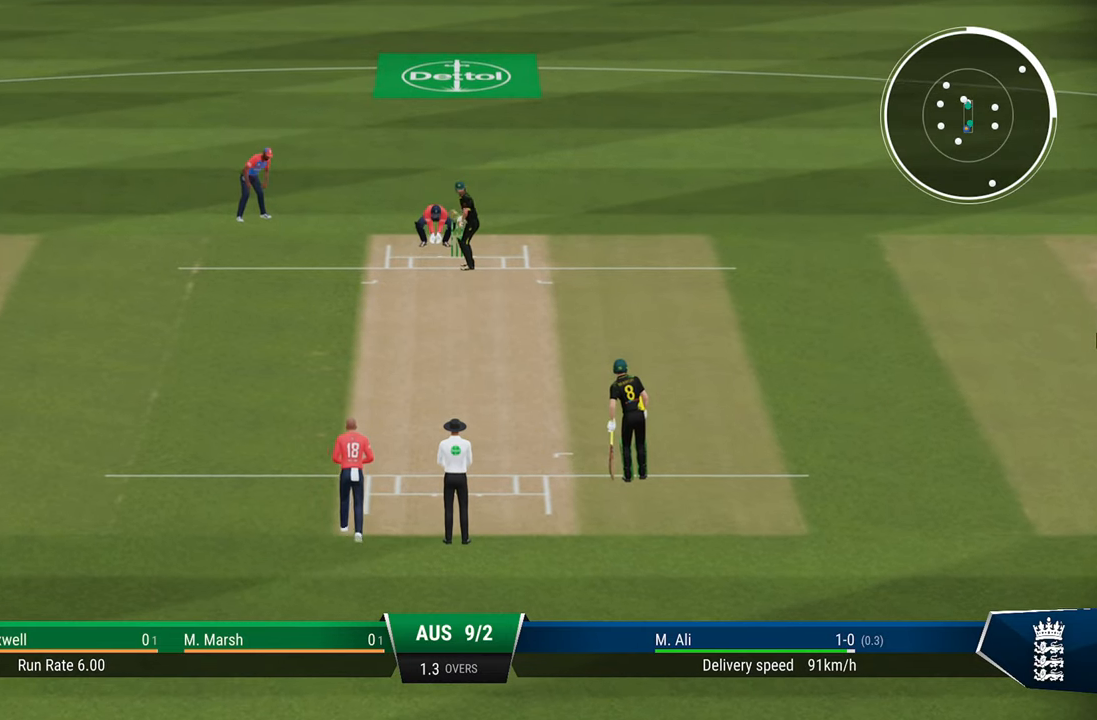
{"buttons": [], "left_stick": "center", "right_stick": "center", "events": []}
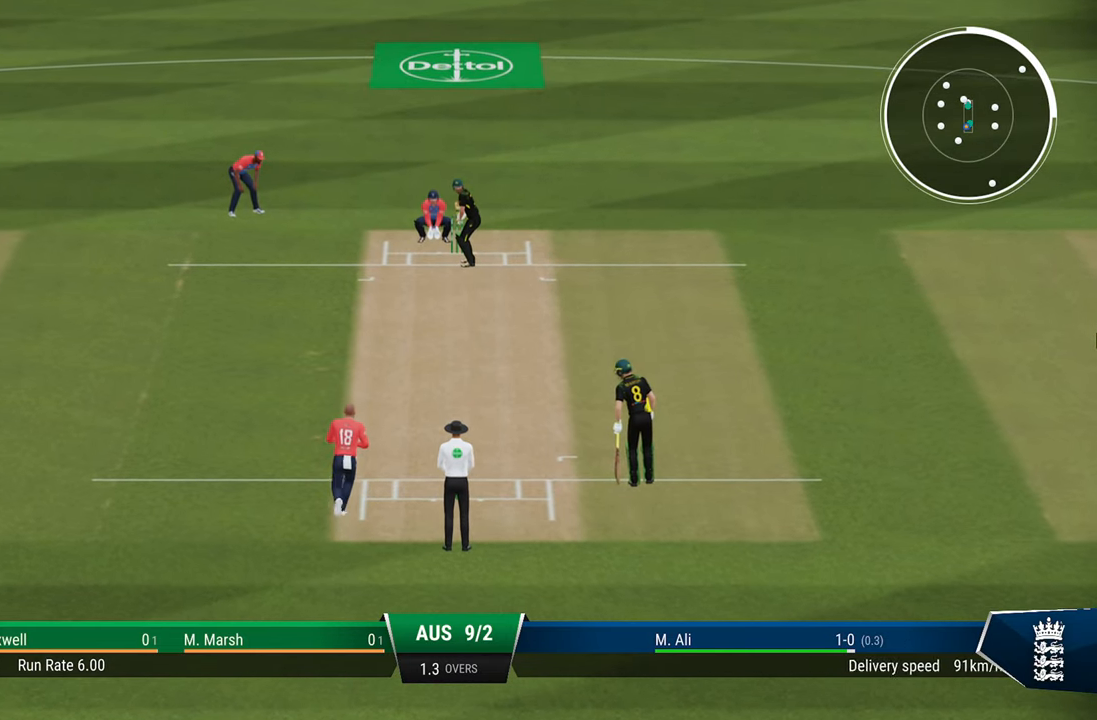
{"buttons": [], "left_stick": "down", "right_stick": "center", "events": [[17, "left_stick", "down"]]}
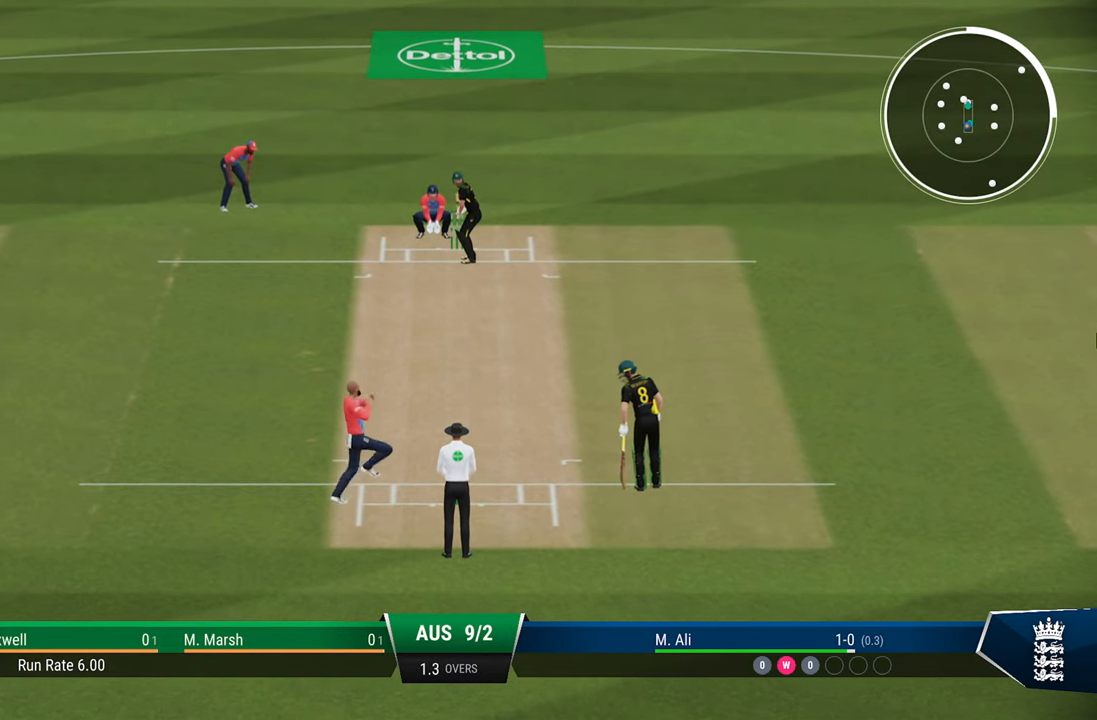
{"buttons": [], "left_stick": "down", "right_stick": "center", "events": []}
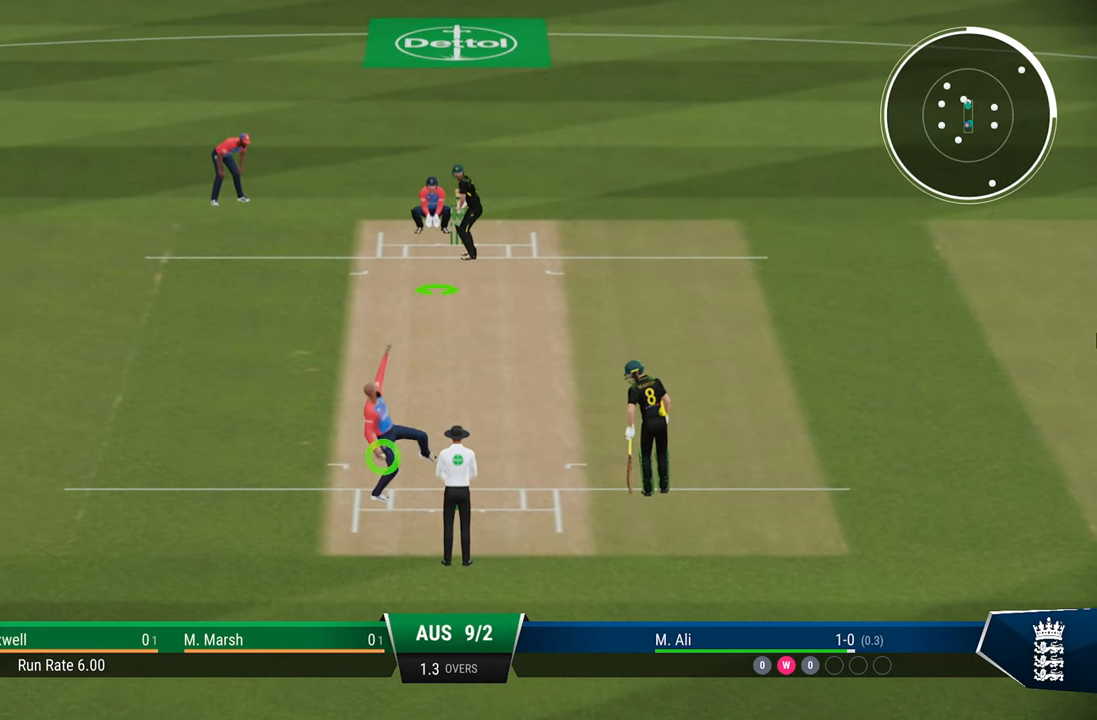
{"buttons": [], "left_stick": "down", "right_stick": "center", "events": []}
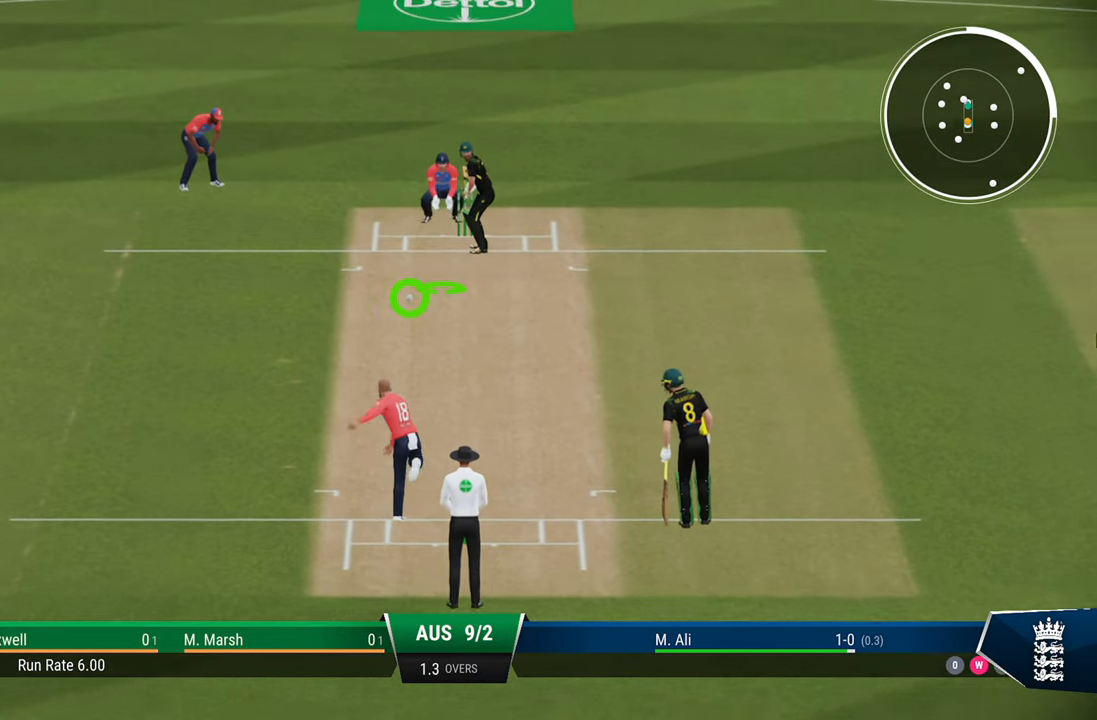
{"buttons": [], "left_stick": "down", "right_stick": "down-left", "events": [[400, "right_stick", "down-left"]]}
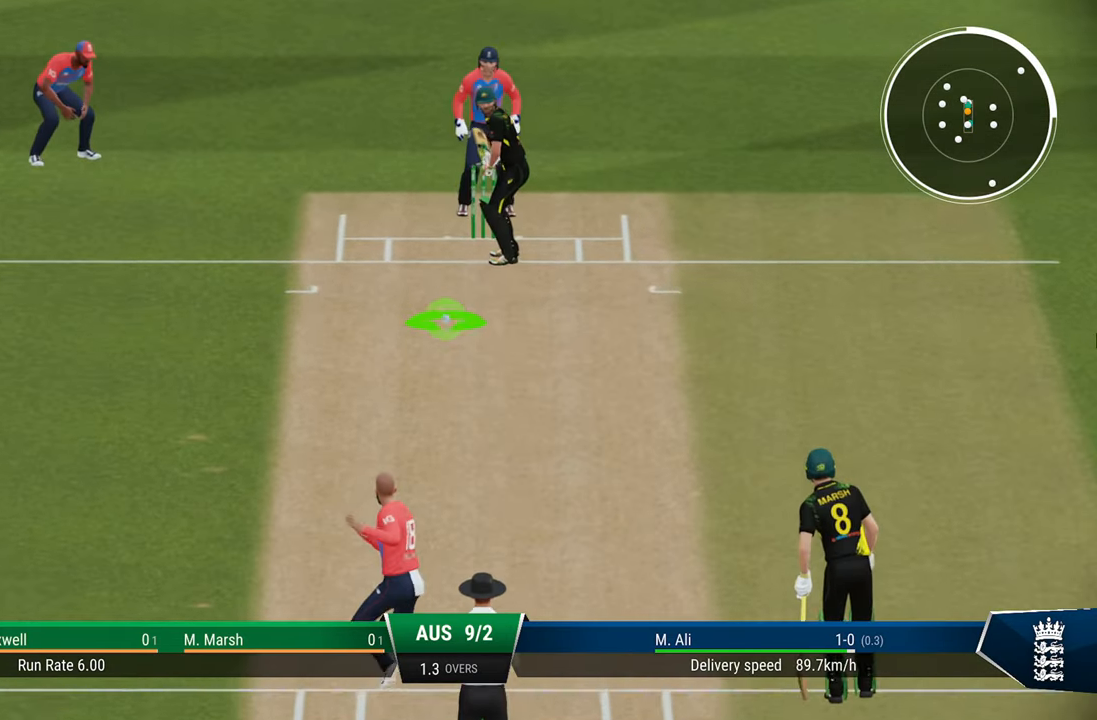
{"buttons": [], "left_stick": "down", "right_stick": "center", "events": [[100, "right_stick", "center"]]}
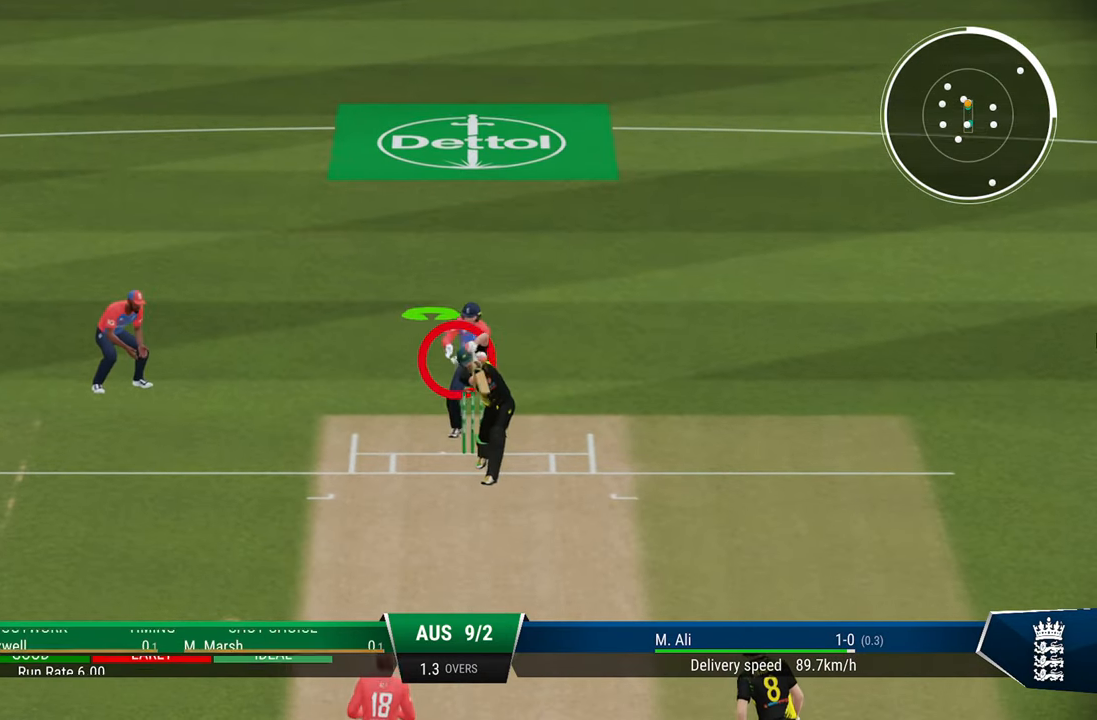
{"buttons": [], "left_stick": "center", "right_stick": "center", "events": [[400, "left_stick", "center"]]}